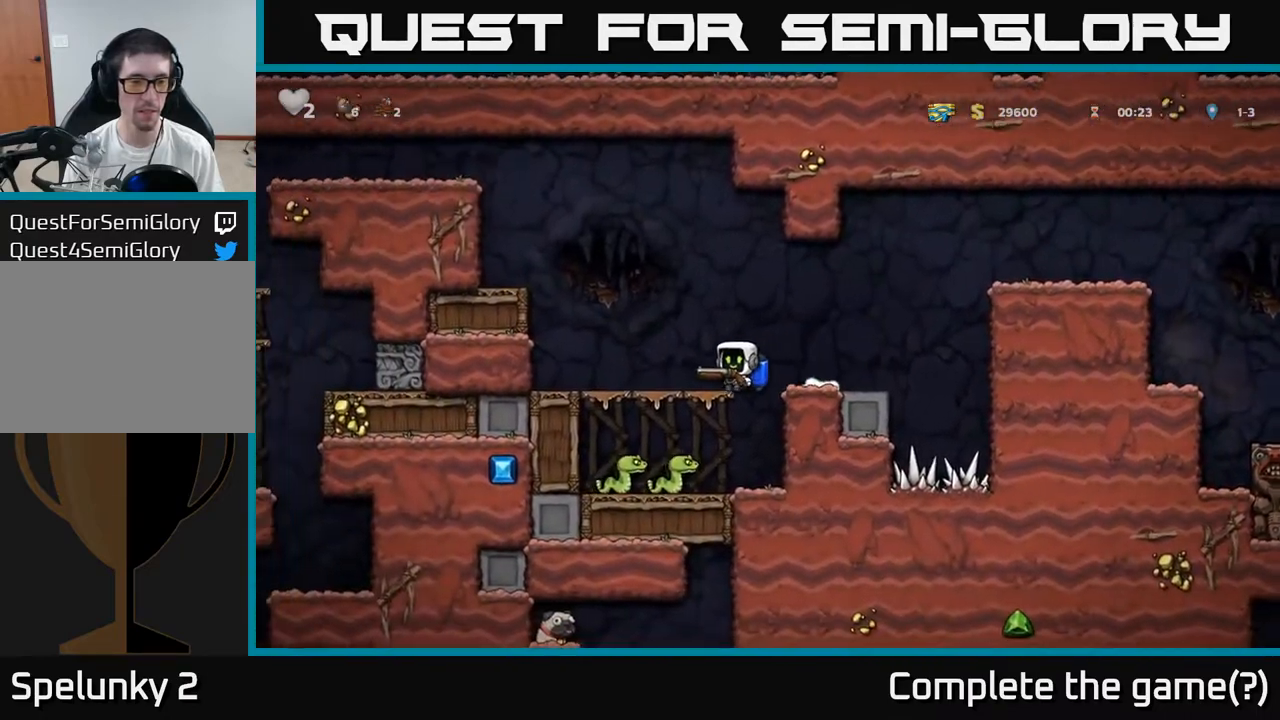
Gameplay with a controller (Xbox layout); each line is a JSON object with the inputs held at the frame after it (dt_ms = milliseconds from this image to that frame). "events" lists button and stick changes between this image and that frame as [ms after this image, input, new state], when the widget could be followed in between. Not read: right_stick.
{"dt_ms": 500, "buttons": [], "left_stick": "center", "events": [[200, "A", "down"], [283, "A", "up"]]}
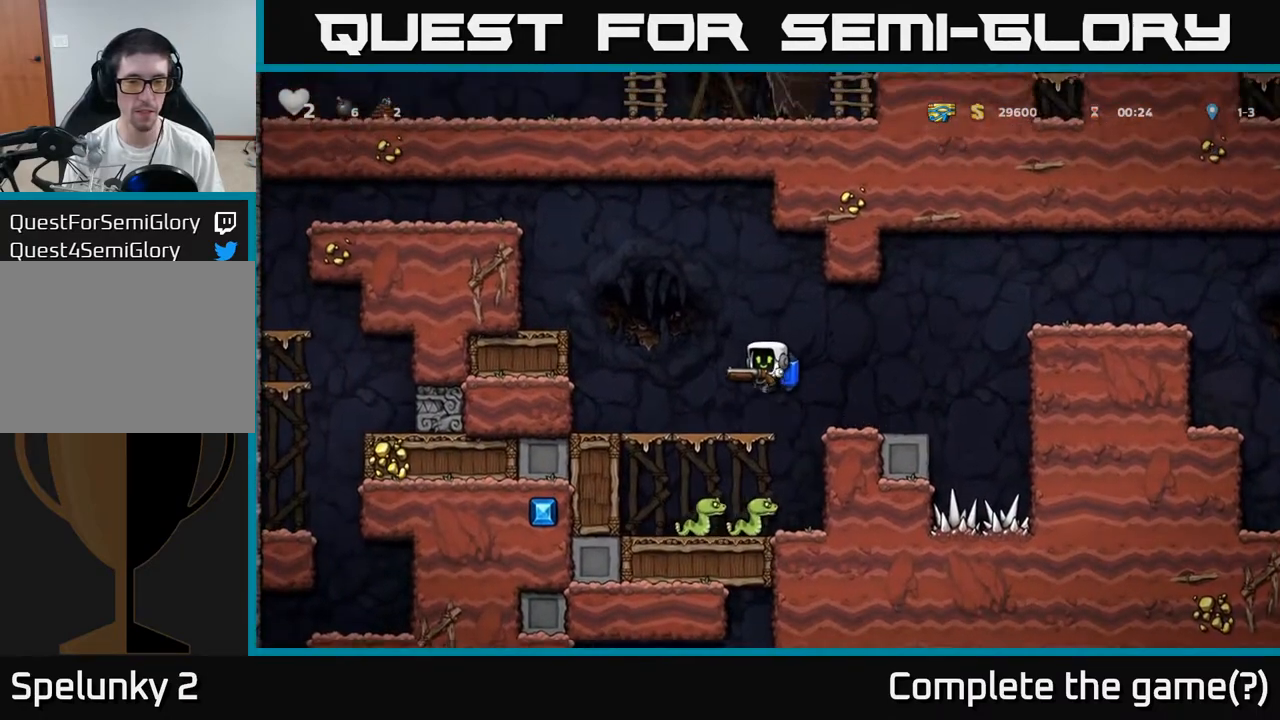
{"dt_ms": 500, "buttons": [], "left_stick": "center", "events": [[150, "left_stick", "down"], [200, "A", "down"], [283, "A", "up"], [317, "left_stick", "center"]]}
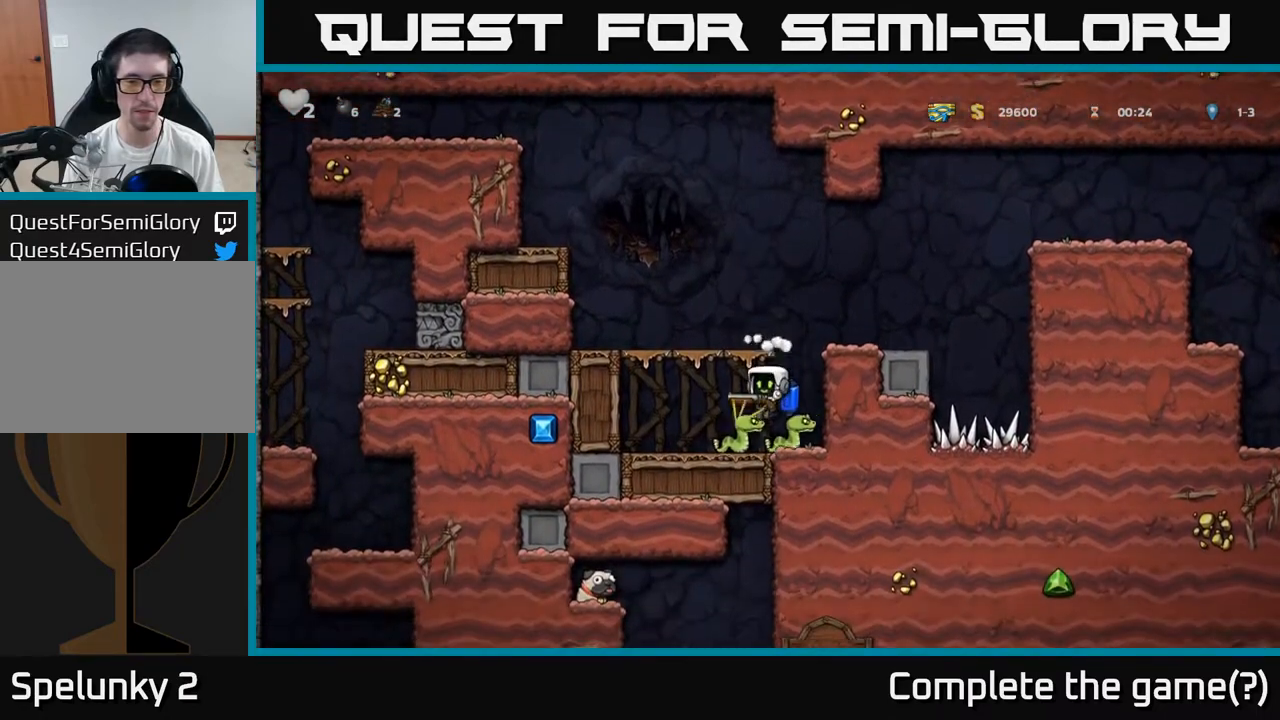
{"dt_ms": 500, "buttons": [], "left_stick": "center", "events": []}
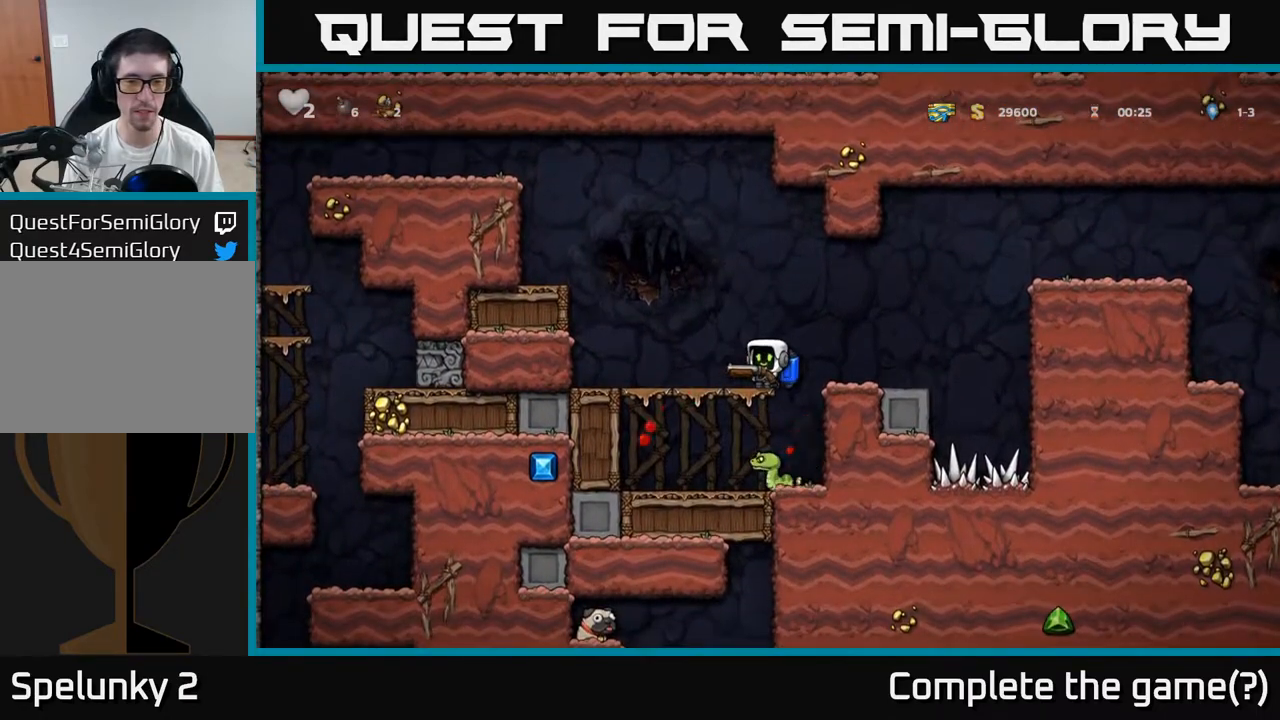
{"dt_ms": 500, "buttons": [], "left_stick": "center", "events": [[133, "left_stick", "down"], [150, "A", "down"], [233, "A", "up"], [317, "left_stick", "left"], [383, "left_stick", "up-right"], [433, "left_stick", "center"]]}
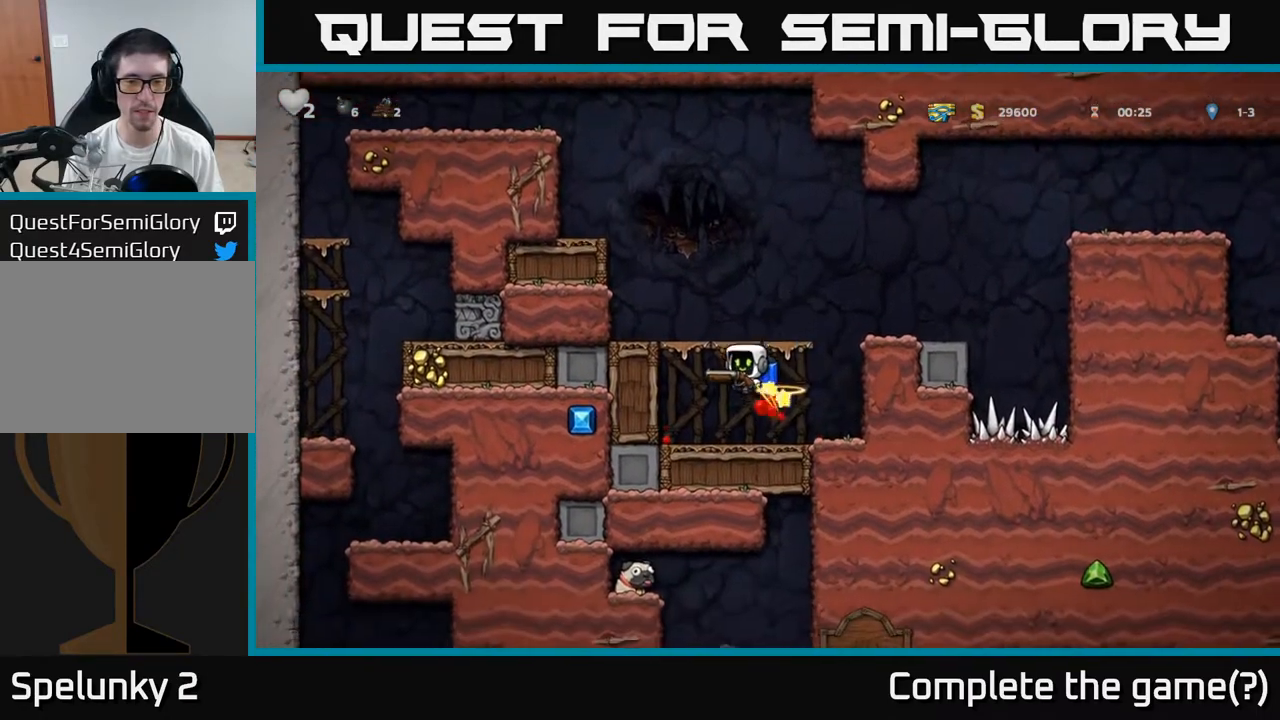
{"dt_ms": 500, "buttons": ["A"], "left_stick": "center", "events": [[133, "A", "down"], [233, "A", "up"], [283, "A", "down"], [383, "A", "up"], [467, "A", "down"]]}
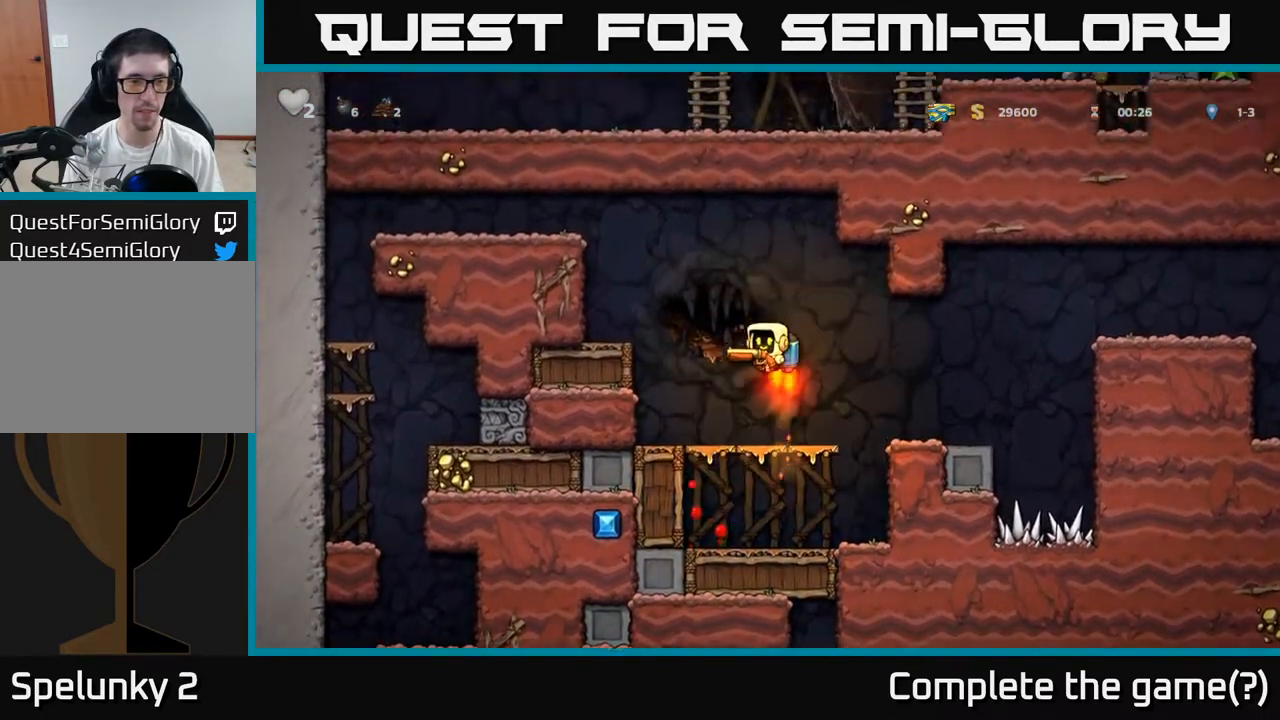
{"dt_ms": 500, "buttons": [], "left_stick": "left", "events": [[83, "A", "up"], [167, "A", "down"], [267, "A", "up"], [283, "left_stick", "left"], [333, "A", "down"], [500, "A", "up"]]}
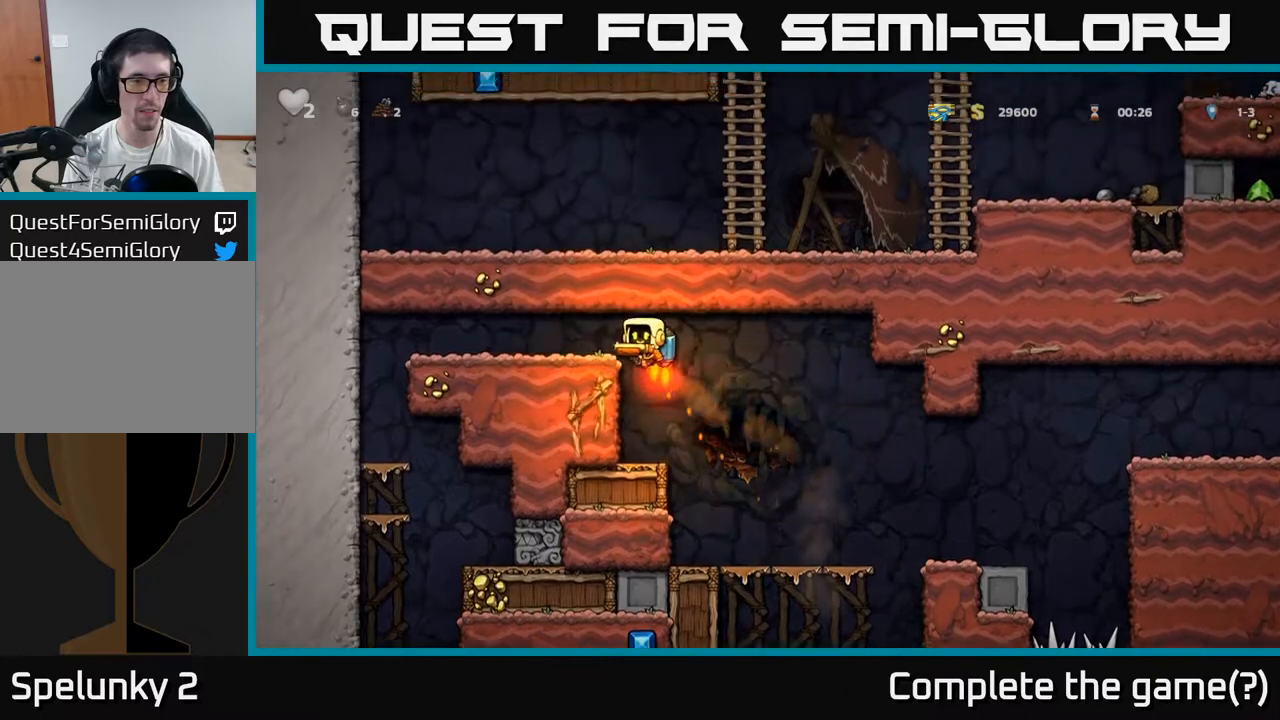
{"dt_ms": 500, "buttons": ["X"], "left_stick": "down", "events": [[17, "left_stick", "up"], [300, "left_stick", "center"], [400, "left_stick", "down"], [483, "X", "down"]]}
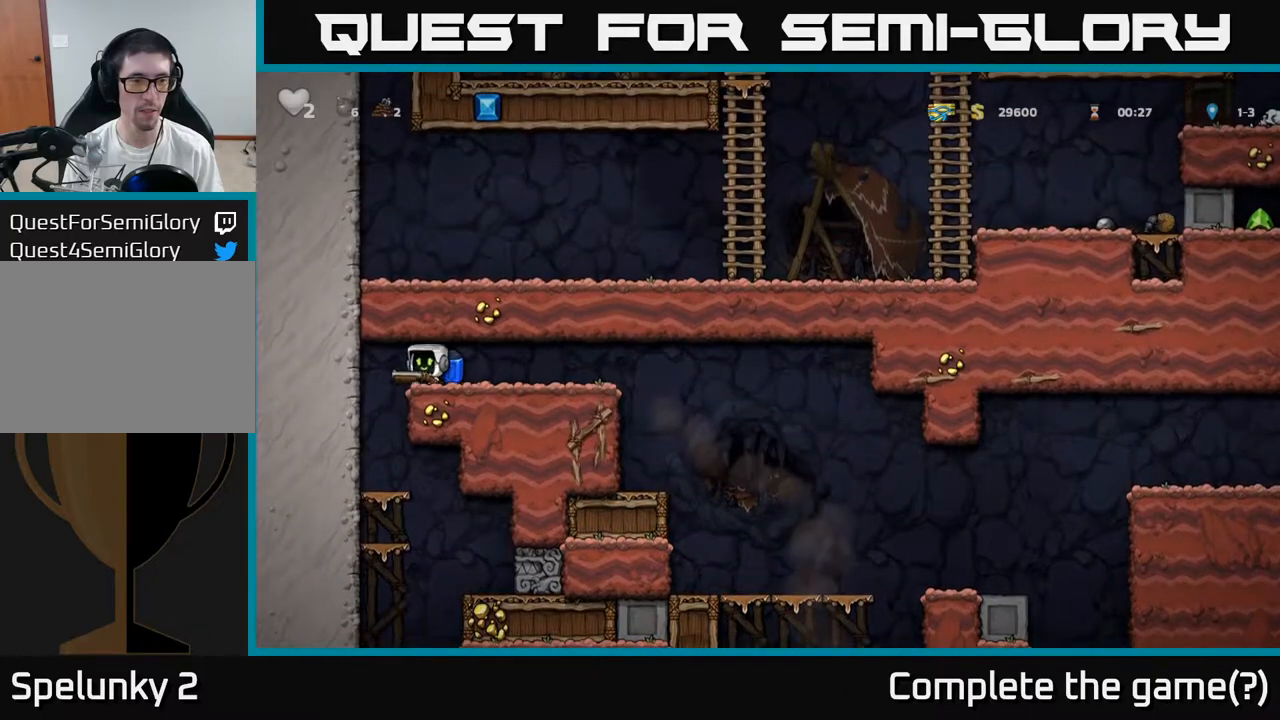
{"dt_ms": 500, "buttons": [], "left_stick": "right", "events": [[67, "X", "up"], [67, "left_stick", "right"]]}
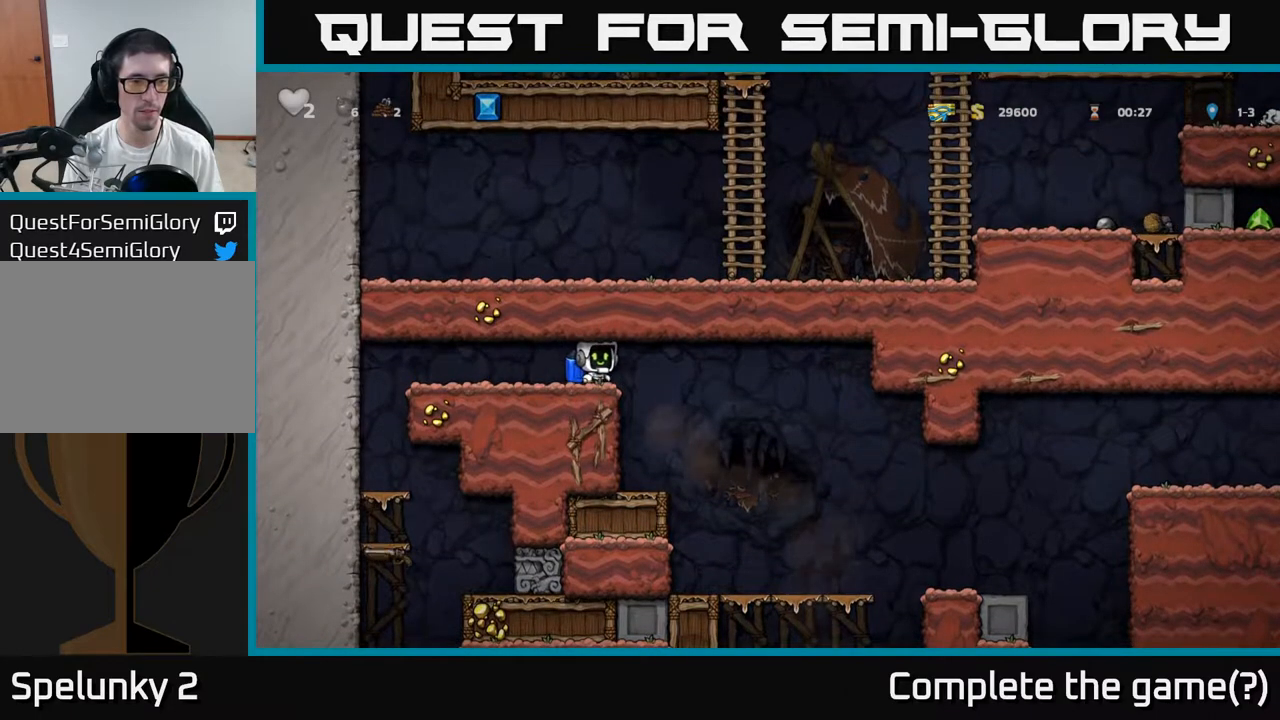
{"dt_ms": 500, "buttons": [], "left_stick": "right", "events": []}
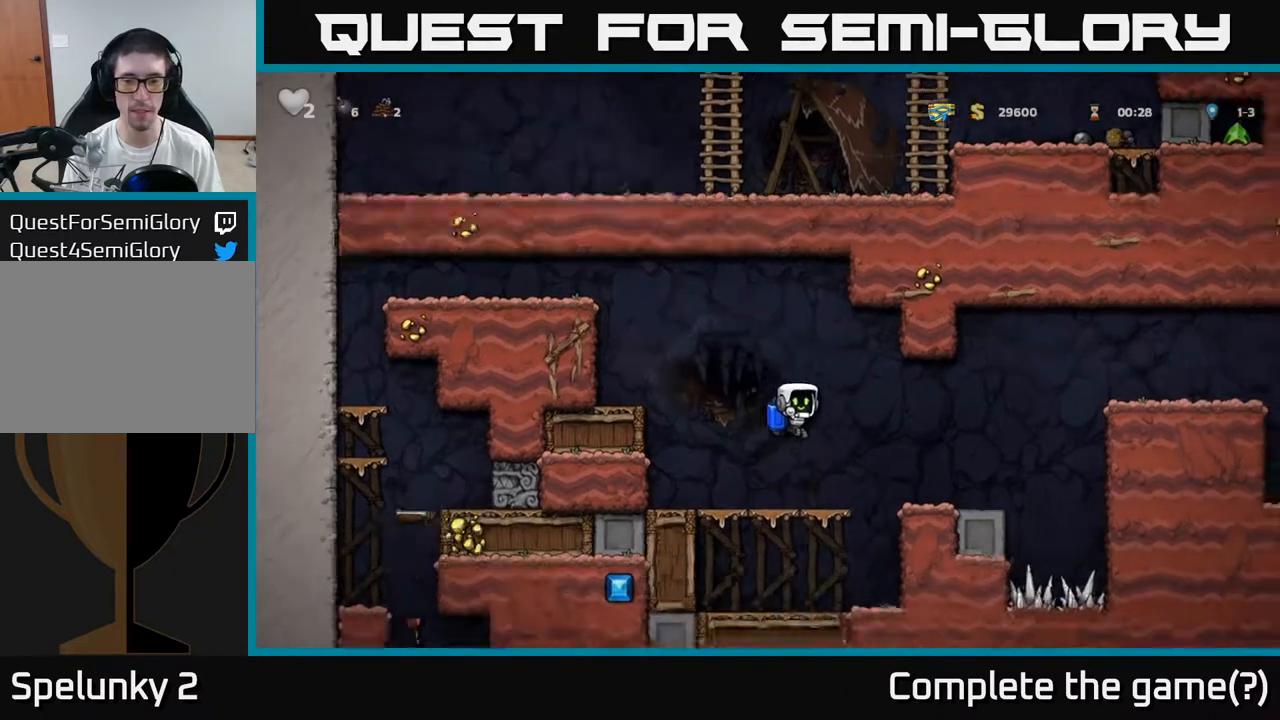
{"dt_ms": 500, "buttons": [], "left_stick": "right", "events": [[100, "A", "down"], [217, "A", "up"], [400, "A", "down"], [500, "A", "up"]]}
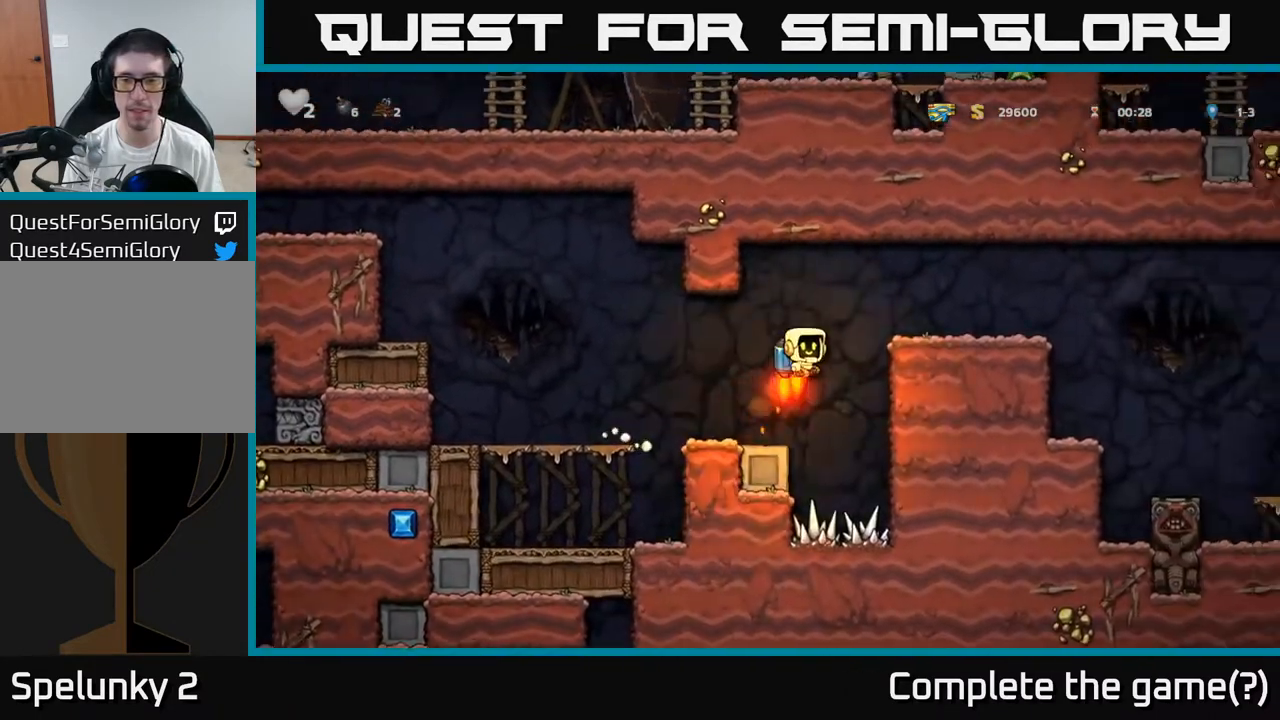
{"dt_ms": 500, "buttons": [], "left_stick": "right", "events": [[50, "A", "down"], [133, "A", "up"]]}
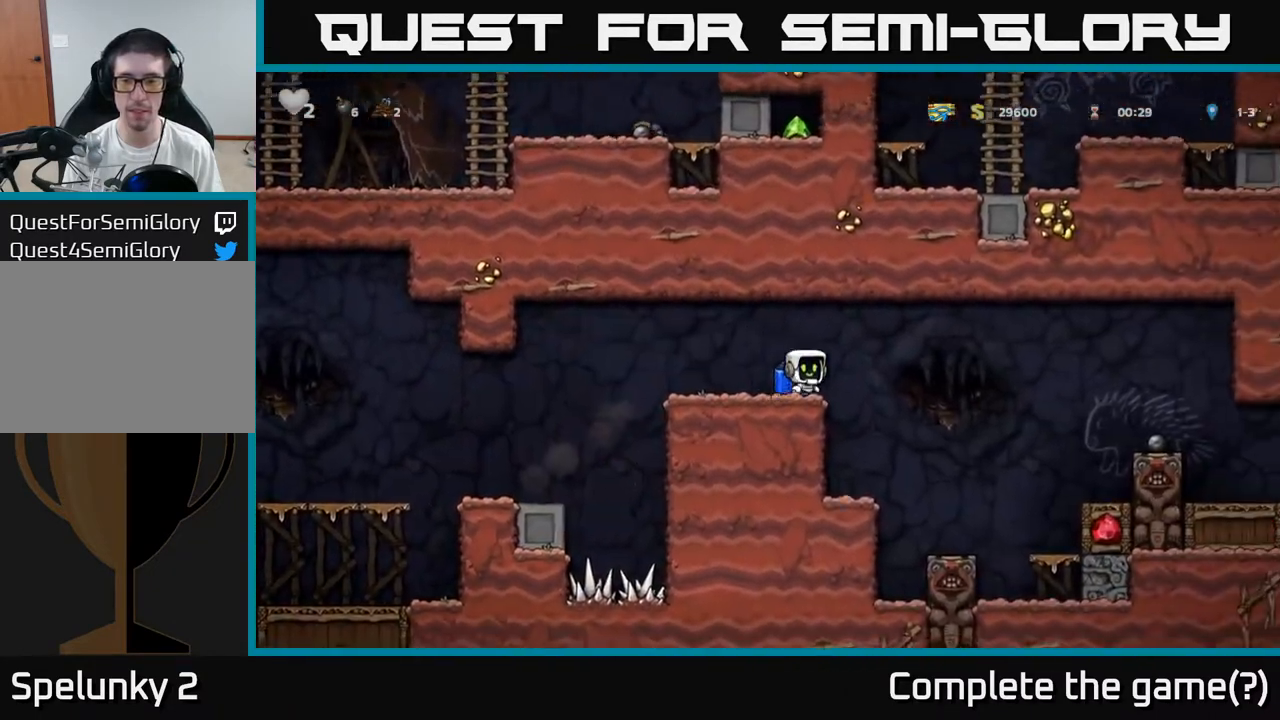
{"dt_ms": 500, "buttons": ["A"], "left_stick": "right", "events": [[50, "A", "down"], [117, "A", "up"], [467, "A", "down"]]}
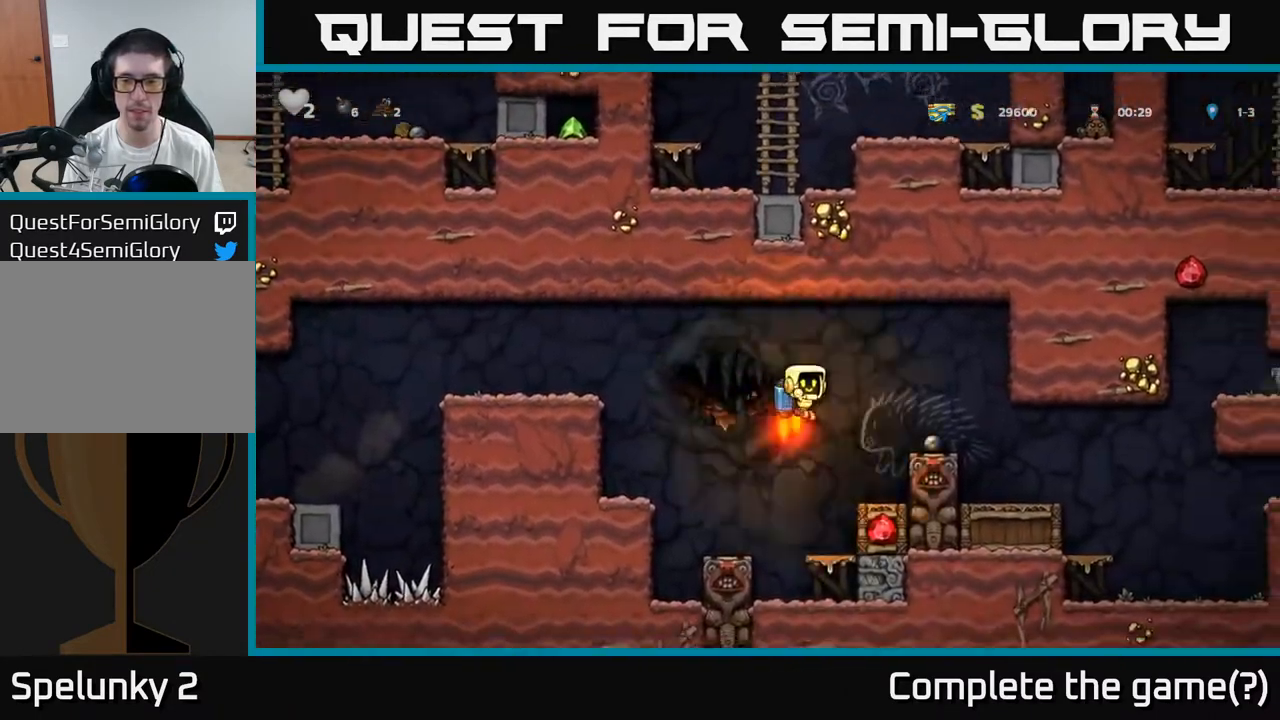
{"dt_ms": 500, "buttons": [], "left_stick": "right", "events": [[33, "A", "up"]]}
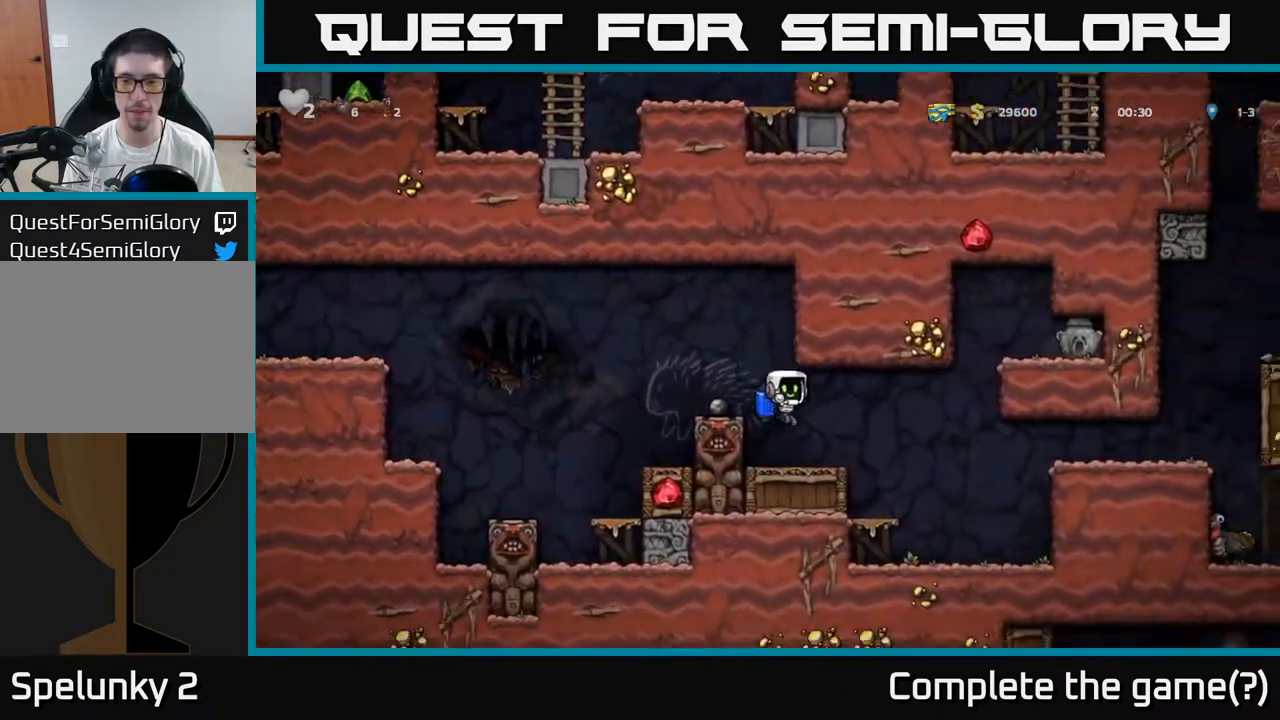
{"dt_ms": 500, "buttons": [], "left_stick": "center", "events": [[217, "A", "down"], [283, "A", "up"], [500, "left_stick", "center"]]}
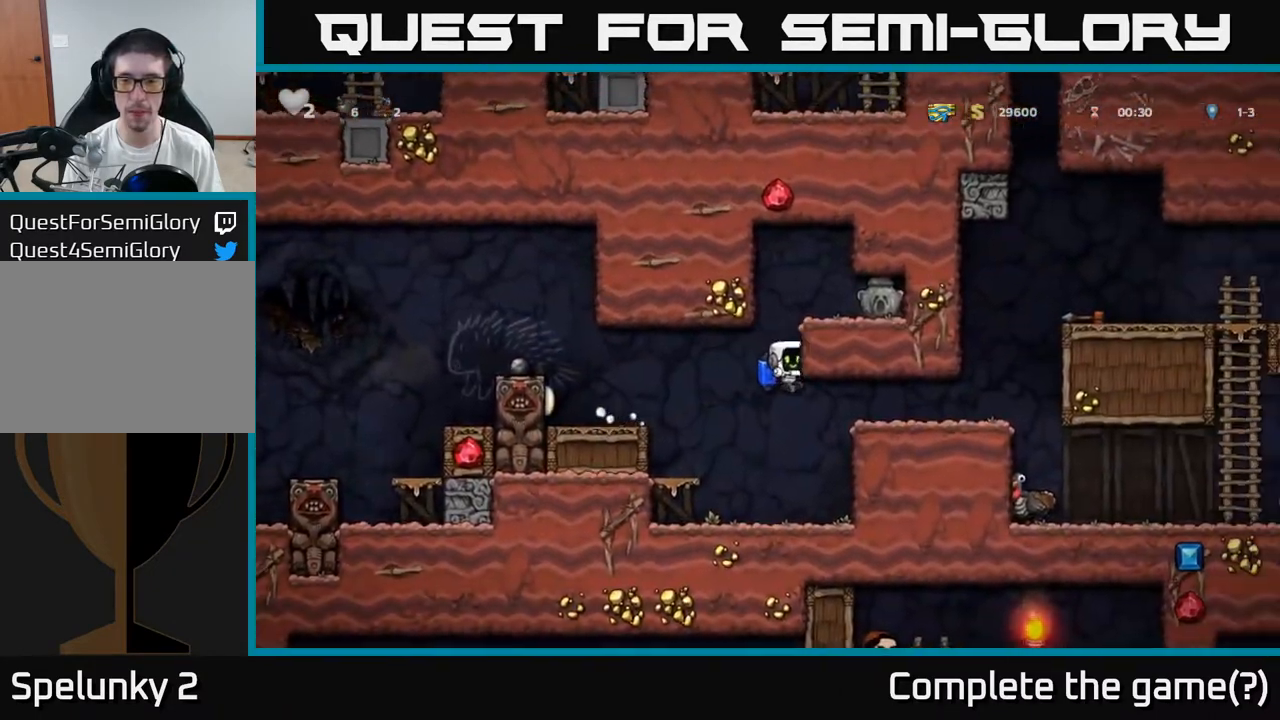
{"dt_ms": 500, "buttons": [], "left_stick": "center", "events": [[133, "A", "down"], [250, "A", "up"], [333, "A", "down"], [467, "A", "up"]]}
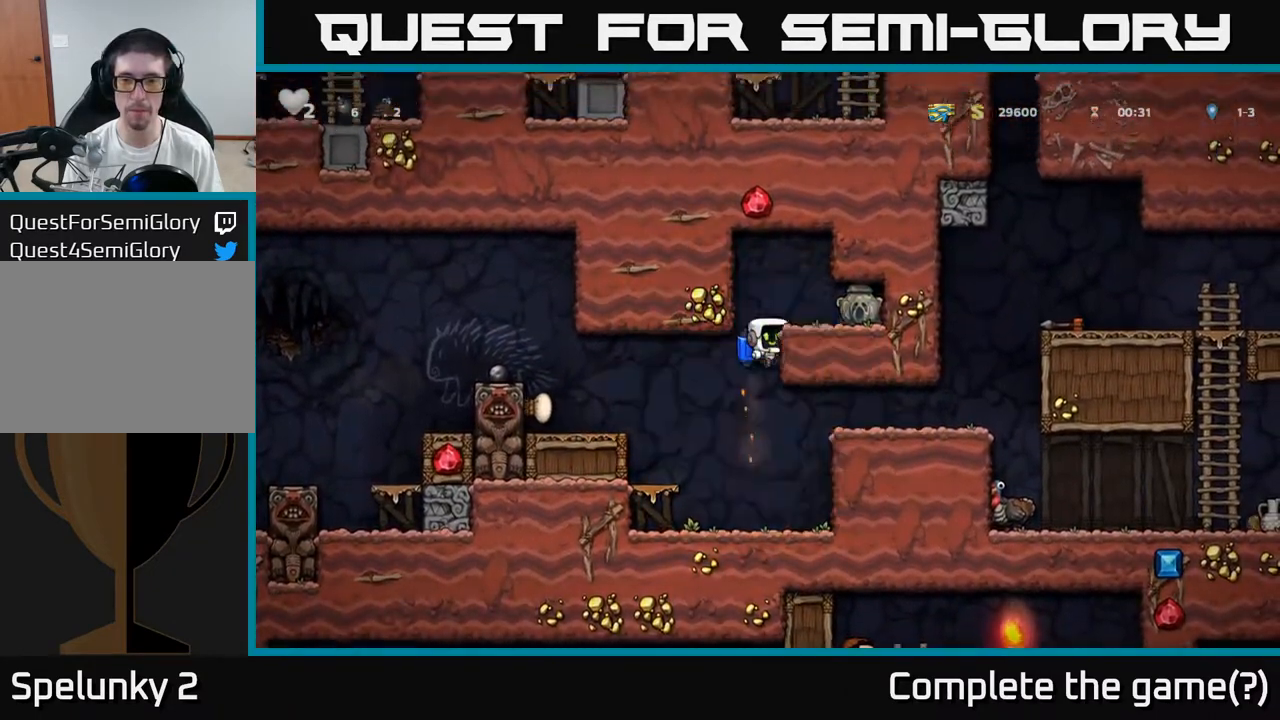
{"dt_ms": 500, "buttons": ["A"], "left_stick": "right", "events": [[50, "left_stick", "right"], [433, "A", "down"]]}
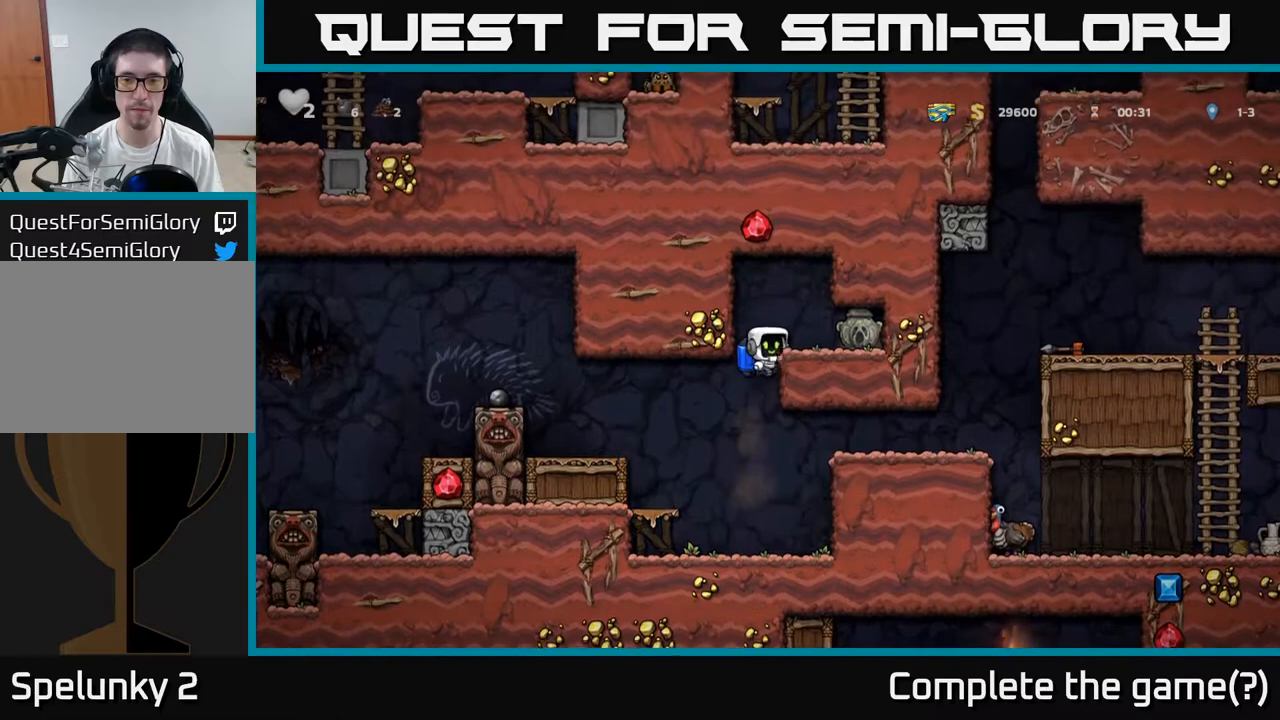
{"dt_ms": 500, "buttons": [], "left_stick": "down", "events": [[67, "A", "up"], [333, "left_stick", "down"], [400, "X", "down"], [467, "X", "up"]]}
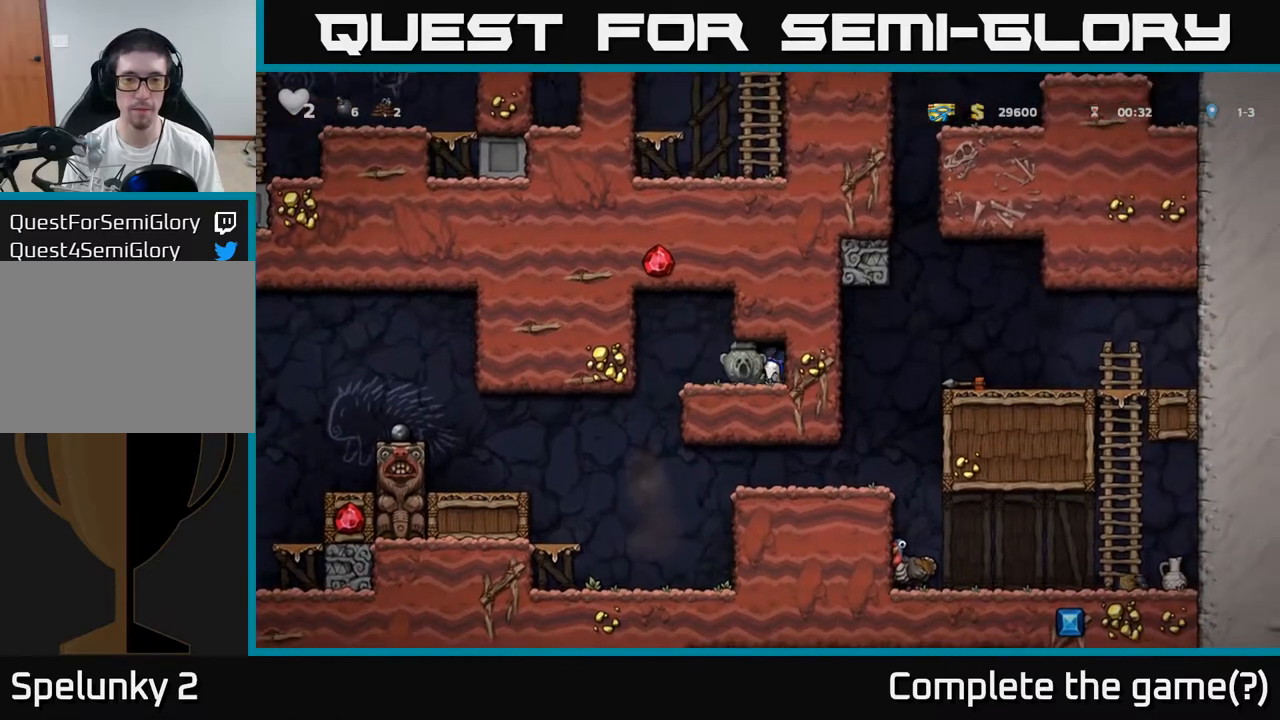
{"dt_ms": 500, "buttons": [], "left_stick": "right", "events": [[233, "left_stick", "center"], [483, "left_stick", "right"]]}
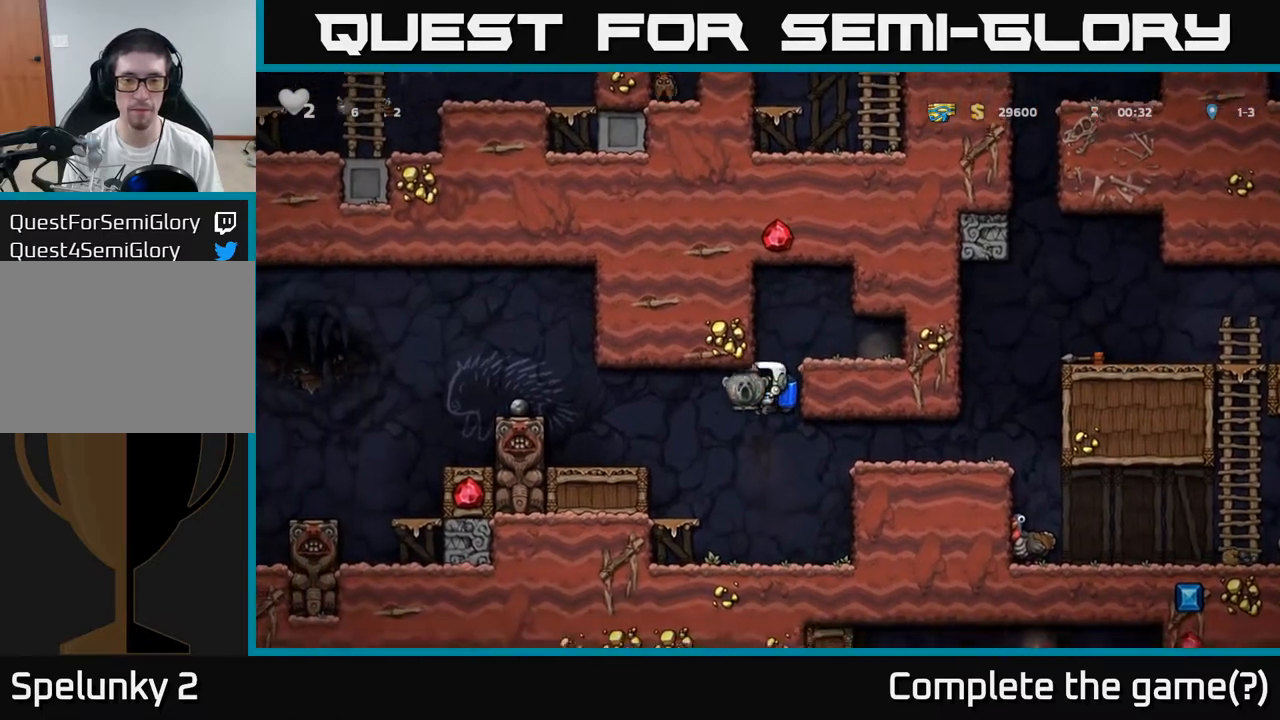
{"dt_ms": 500, "buttons": [], "left_stick": "right", "events": [[117, "A", "down"], [200, "A", "up"]]}
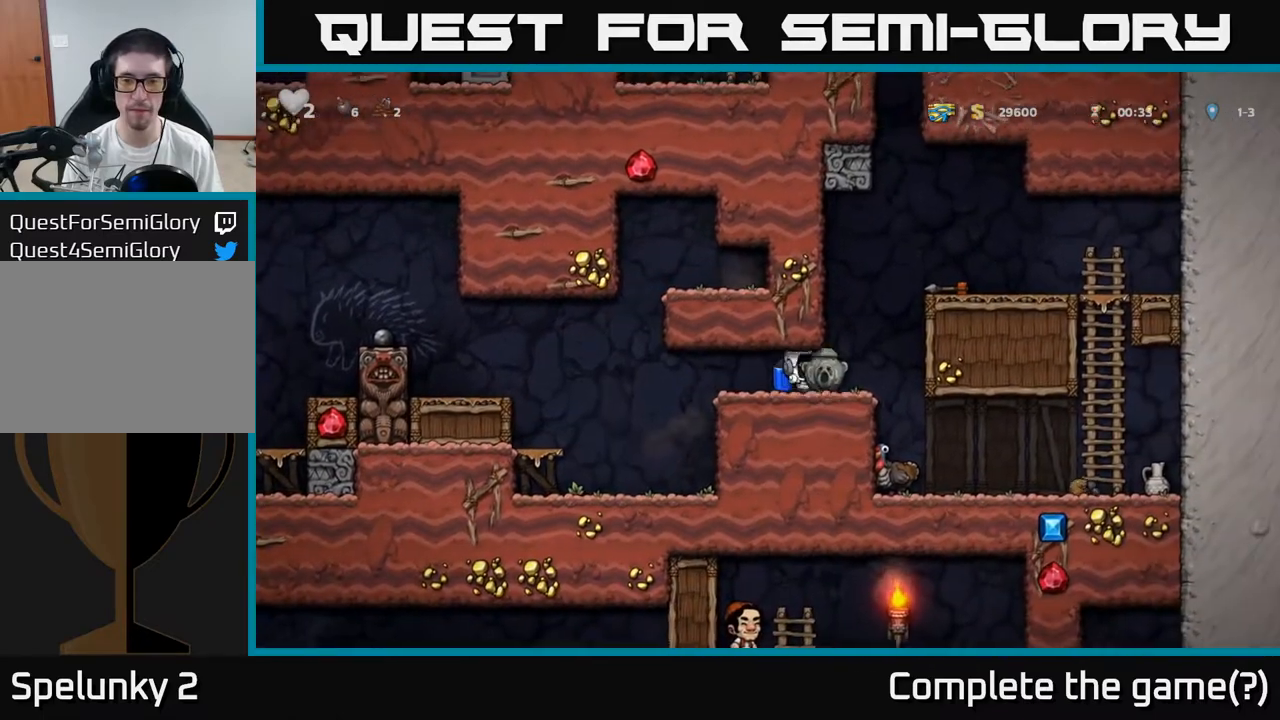
{"dt_ms": 500, "buttons": [], "left_stick": "center", "events": [[200, "left_stick", "center"]]}
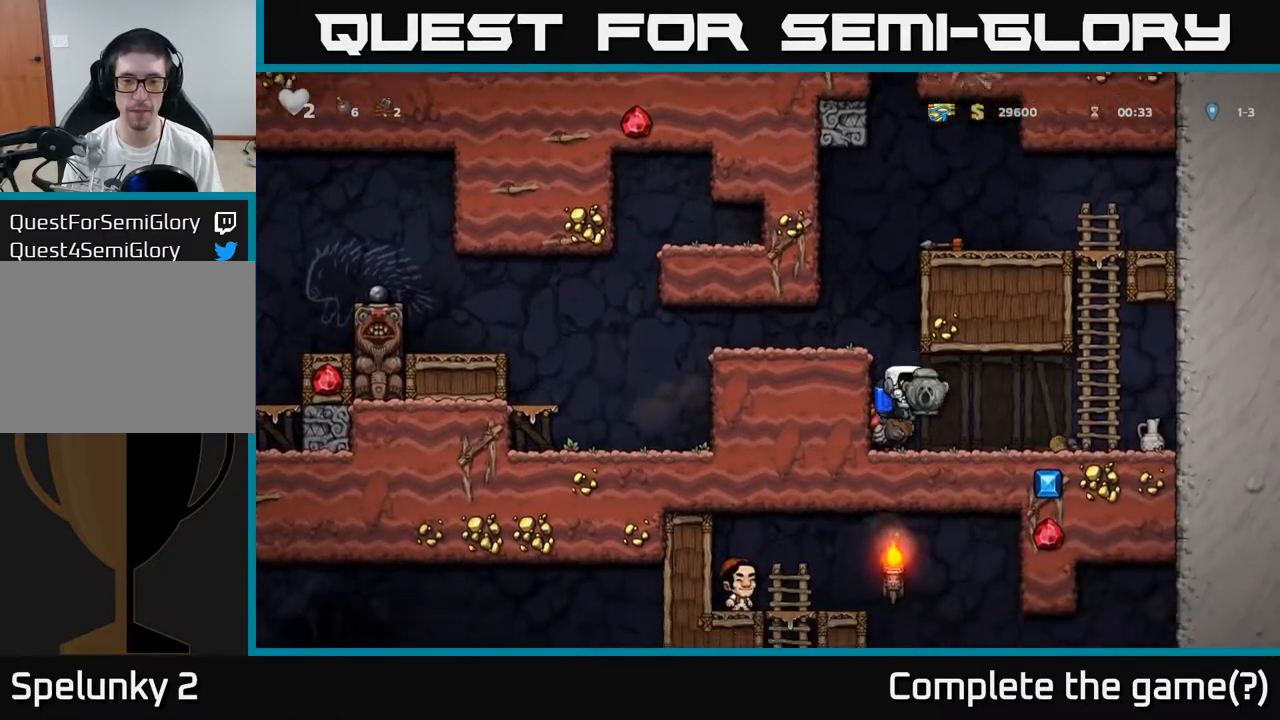
{"dt_ms": 500, "buttons": [], "left_stick": "down-left", "events": [[117, "A", "down"], [183, "A", "up"], [250, "A", "down"], [367, "A", "up"], [367, "left_stick", "right"], [433, "left_stick", "down-left"]]}
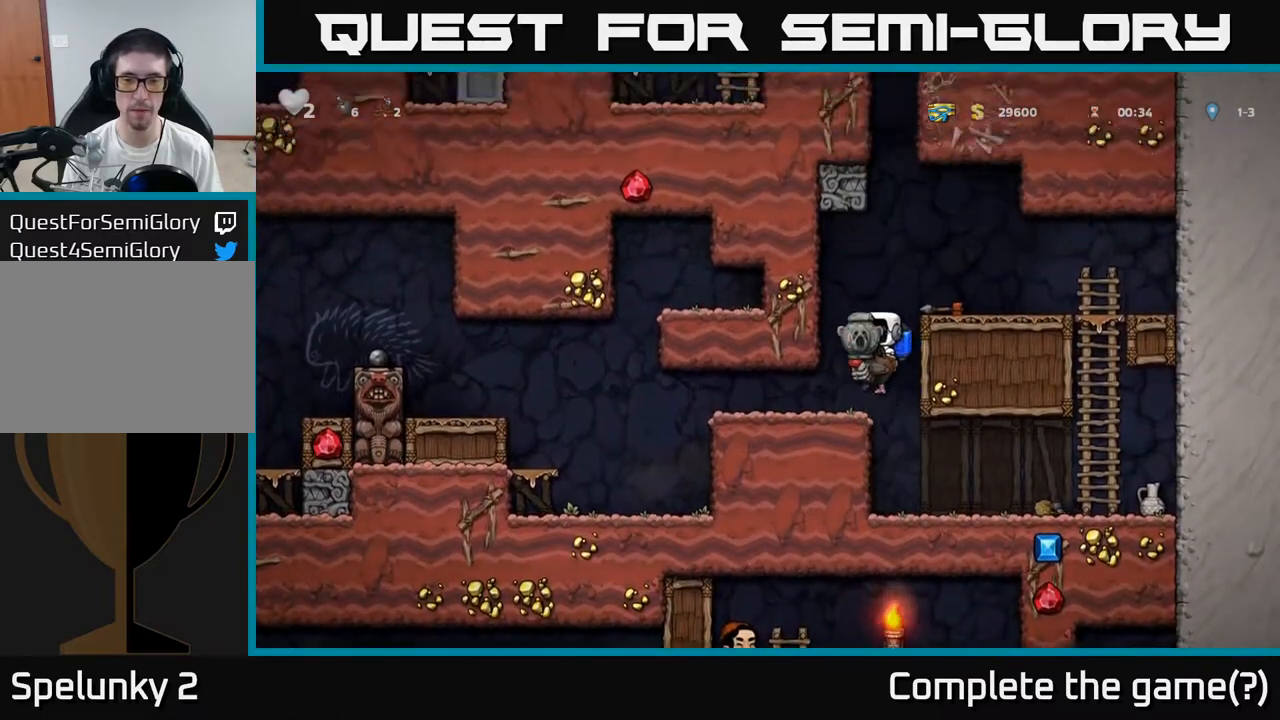
{"dt_ms": 1000, "buttons": [], "left_stick": "left"}
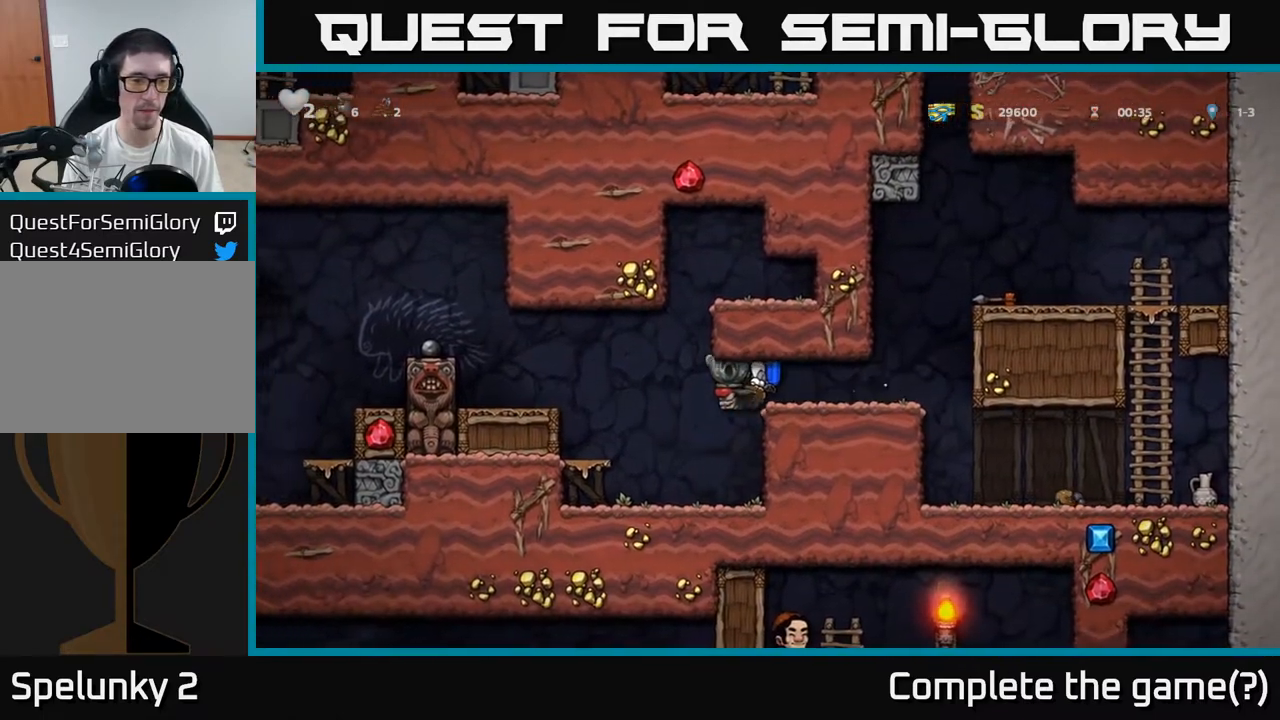
{"dt_ms": 500, "buttons": ["A"], "left_stick": "left", "events": [[100, "A", "down"], [200, "A", "up"], [400, "A", "down"]]}
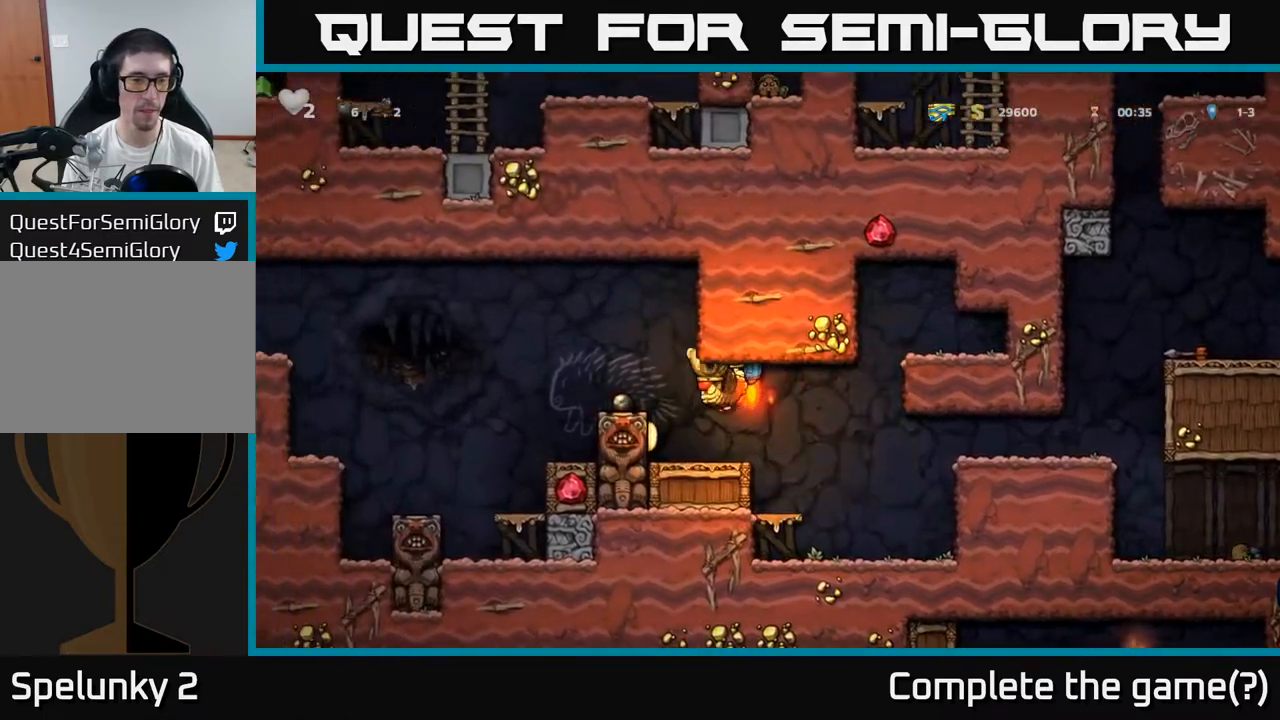
{"dt_ms": 500, "buttons": [], "left_stick": "left", "events": [[33, "A", "up"], [83, "A", "down"], [217, "A", "up"], [383, "A", "down"], [483, "A", "up"]]}
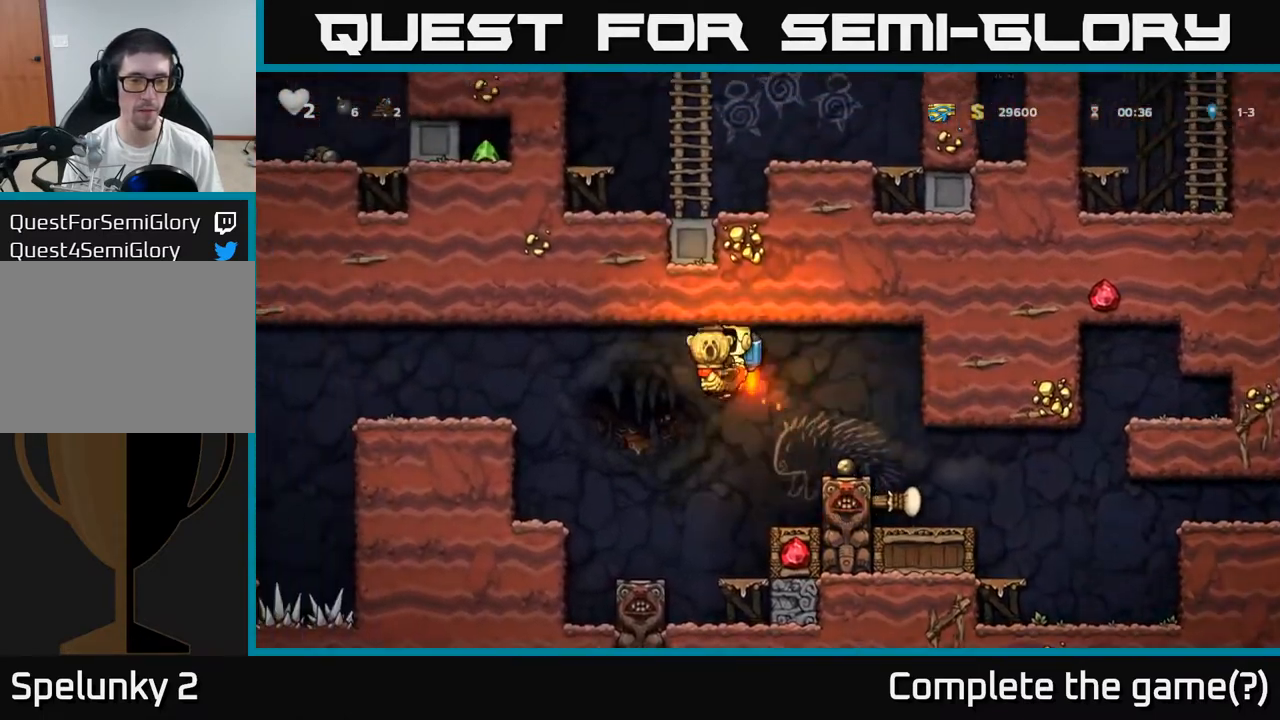
{"dt_ms": 500, "buttons": [], "left_stick": "left", "events": [[233, "A", "down"], [350, "A", "up"]]}
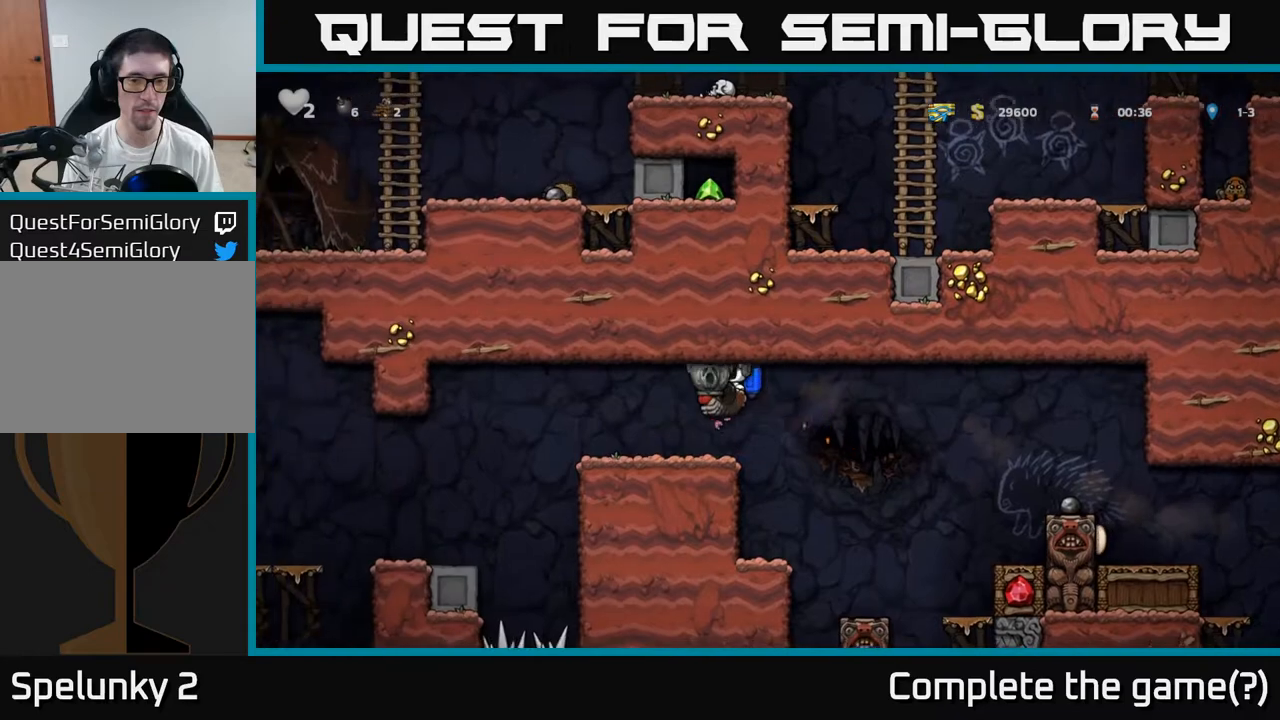
{"dt_ms": 500, "buttons": [], "left_stick": "left", "events": []}
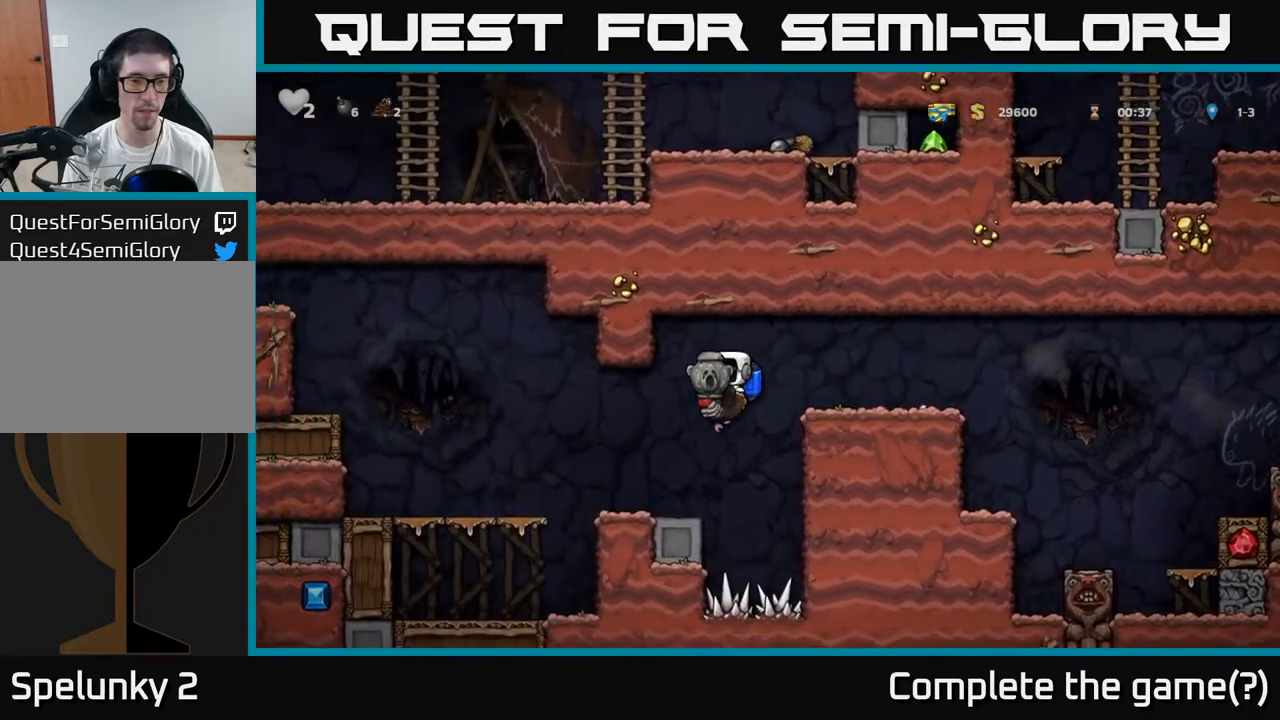
{"dt_ms": 500, "buttons": ["A"], "left_stick": "left", "events": [[167, "A", "down"], [250, "A", "up"], [300, "A", "down"], [400, "A", "up"], [467, "A", "down"]]}
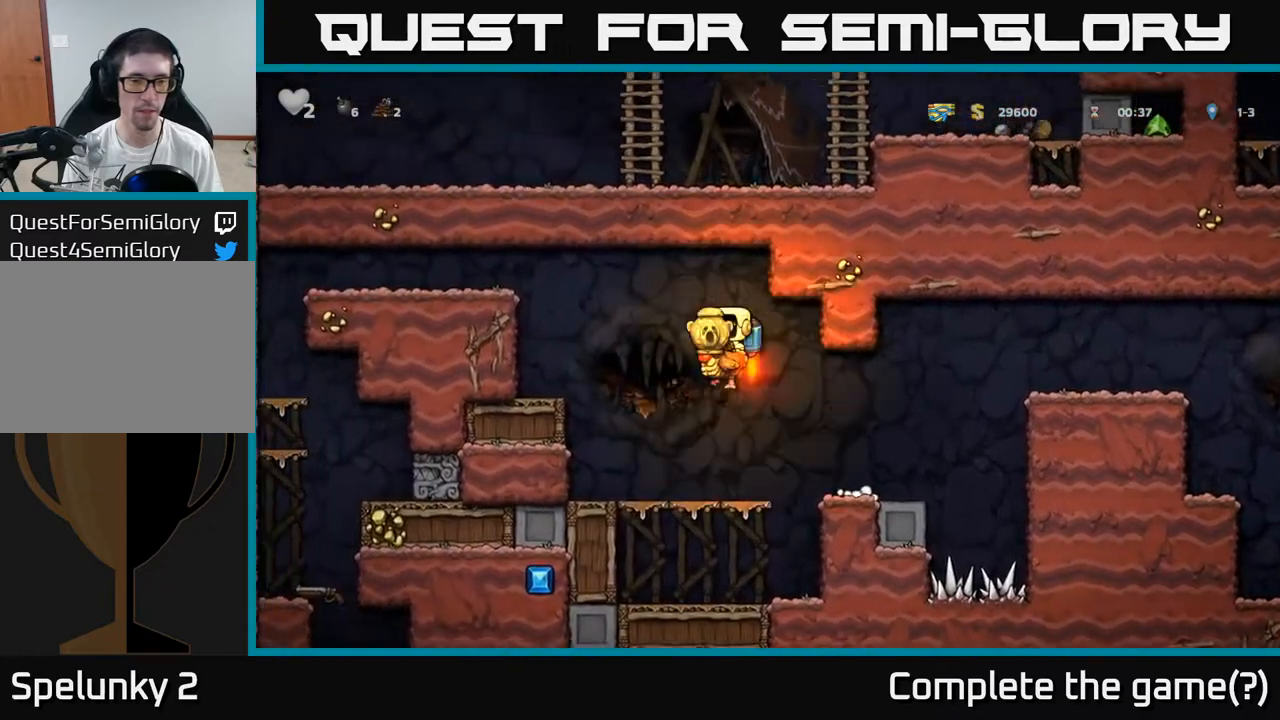
{"dt_ms": 500, "buttons": ["A"], "left_stick": "left", "events": []}
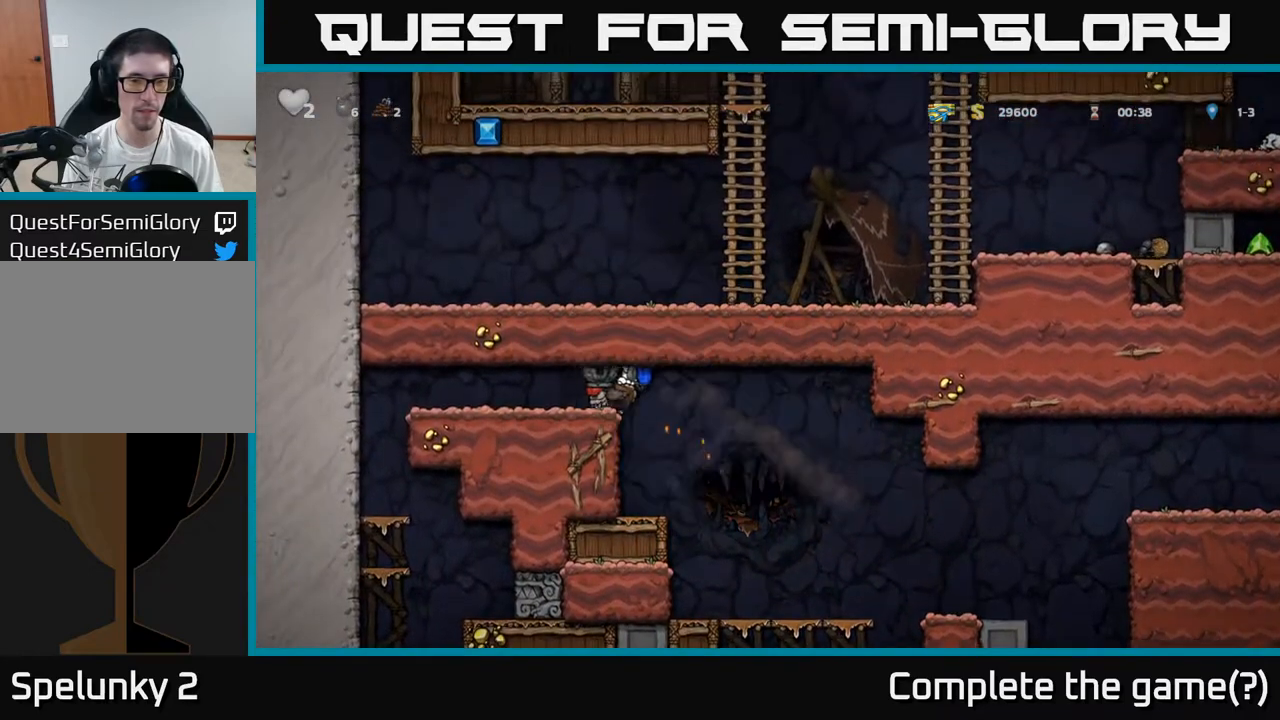
{"dt_ms": 500, "buttons": [], "left_stick": "left", "events": [[33, "A", "up"]]}
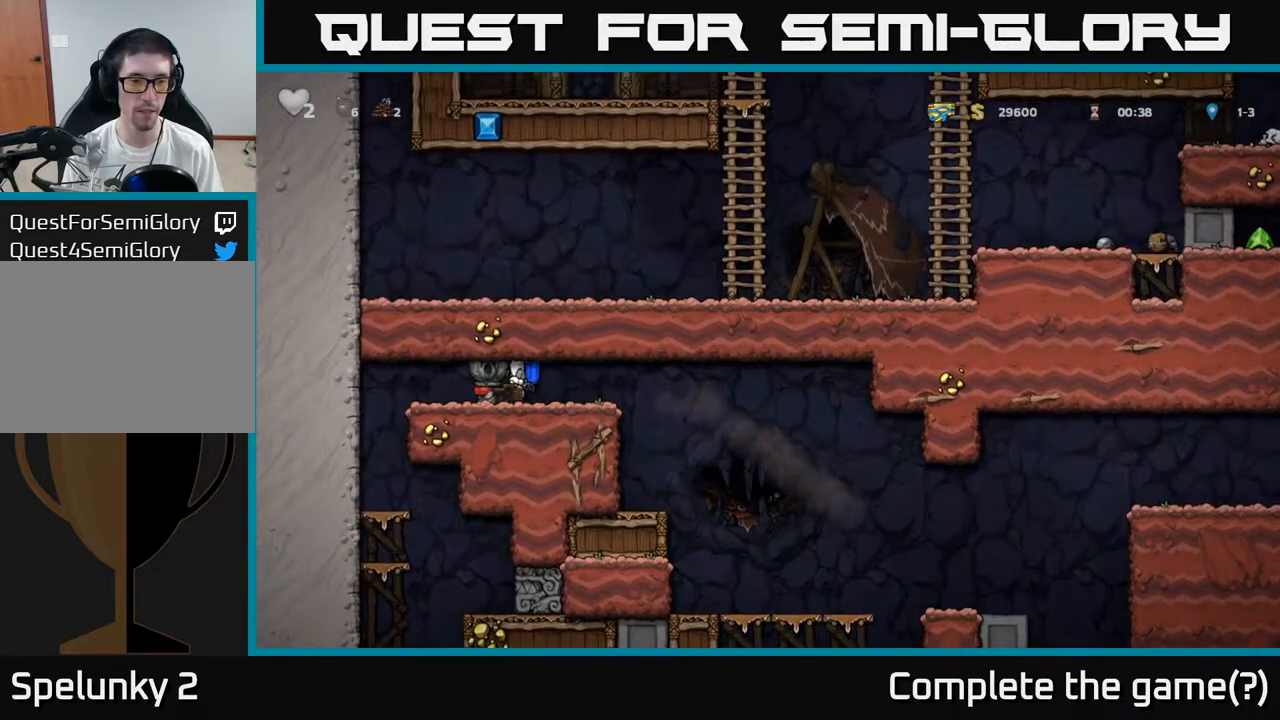
{"dt_ms": 500, "buttons": [], "left_stick": "center"}